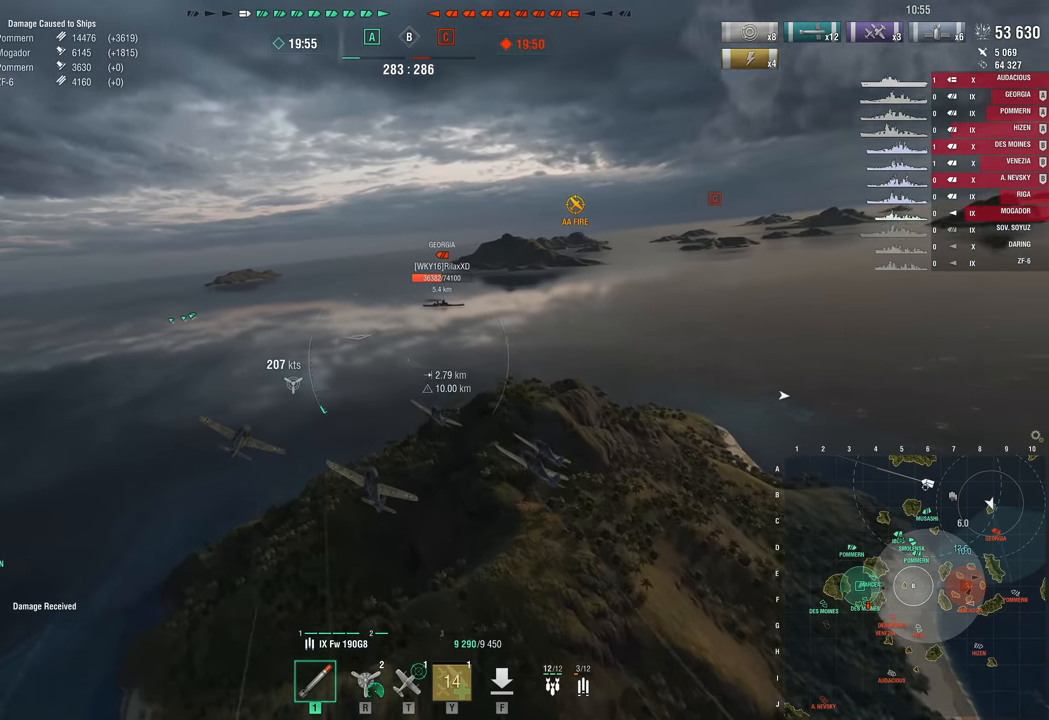
Gameplay with keyboard and mouse; each line is a JSON object with the keys held at the frame after it. "events" lists presses ("down") and releases ("up") of "1", "2", "3", "4", "5", "a", "alt", "c", "caps_lock", "ctrl", "d", "e", "f", "g", "q", "r", "s", "shift", "space", "t", "tab", "v", "w", "x" and "z" between this image and that frame as [ms after this image, input, new state], when the widget could be followed in between. No other keys are recorded. "mouse_move" is the direction in which the mouse moves at that frame (one of eight, or "still"), when it could be read. Mouse buttons are not recorded.
{"keys": ["w"], "mouse_move": "still", "events": [[283, "d", "up"]]}
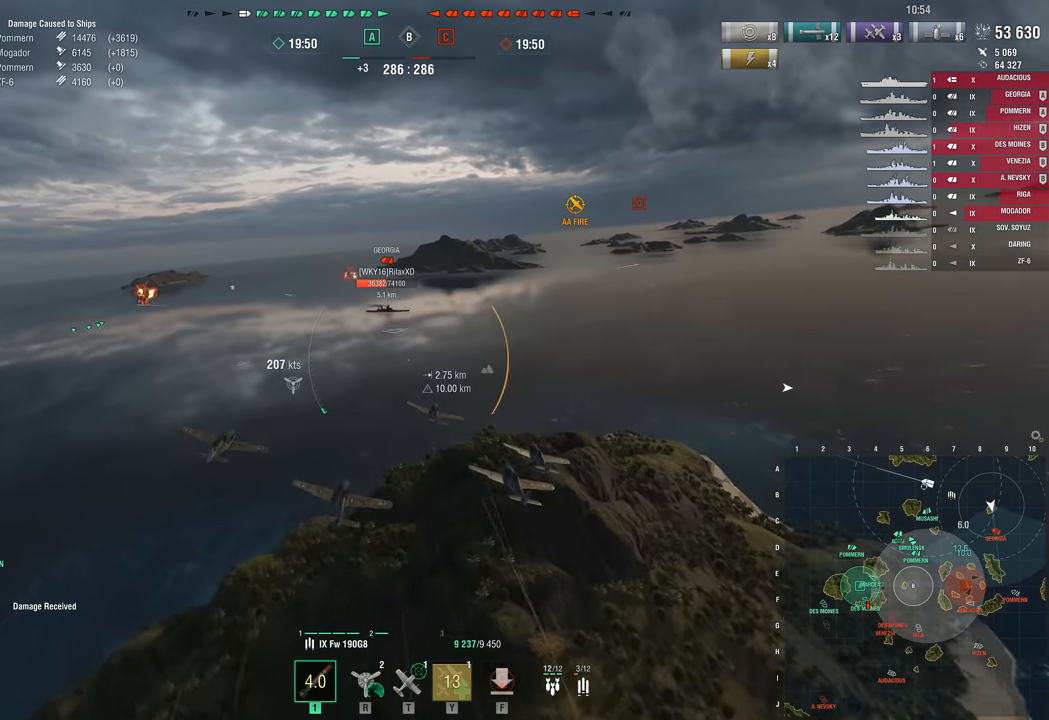
{"keys": ["w"], "mouse_move": "down", "events": []}
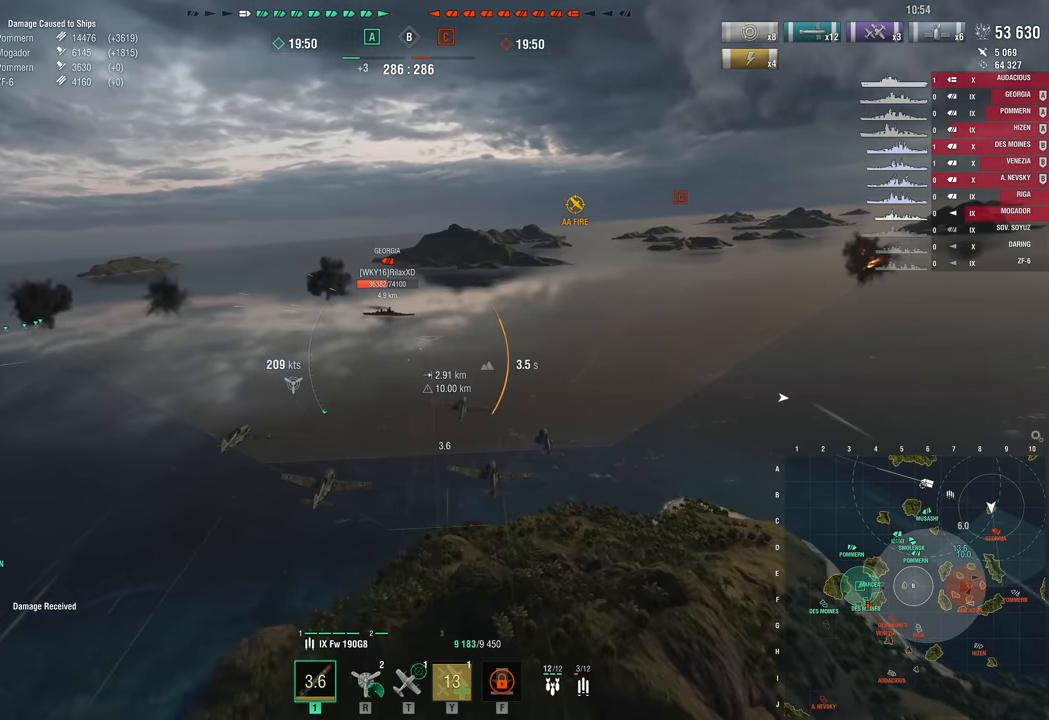
{"keys": ["w"], "mouse_move": "still", "events": []}
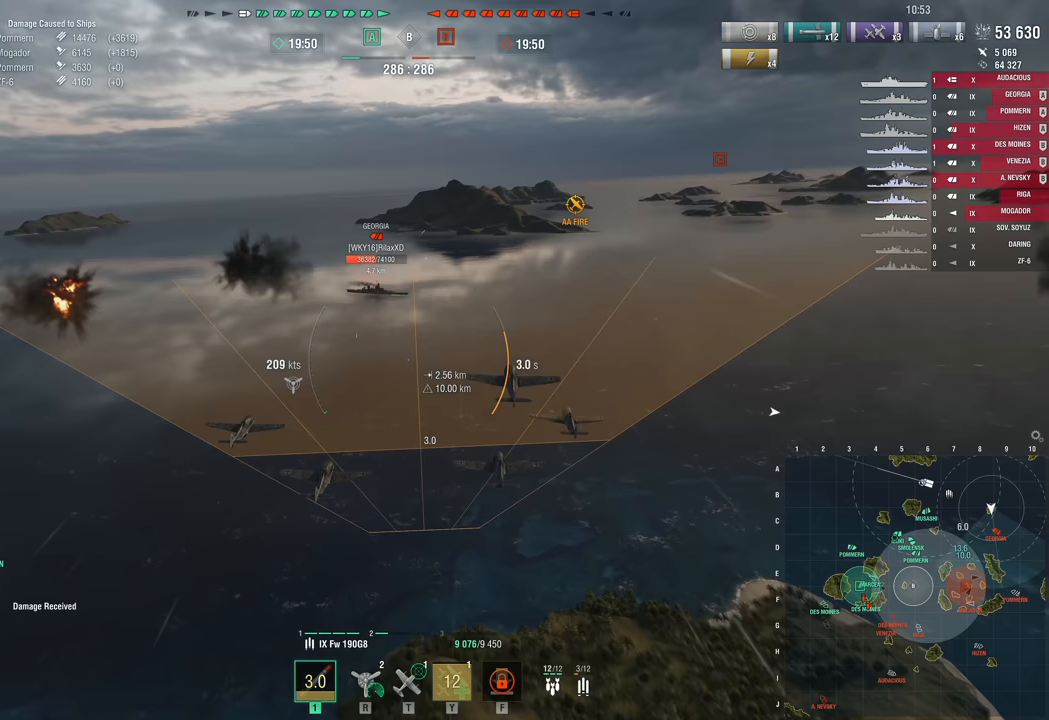
{"keys": [], "mouse_move": "still", "events": [[183, "w", "up"]]}
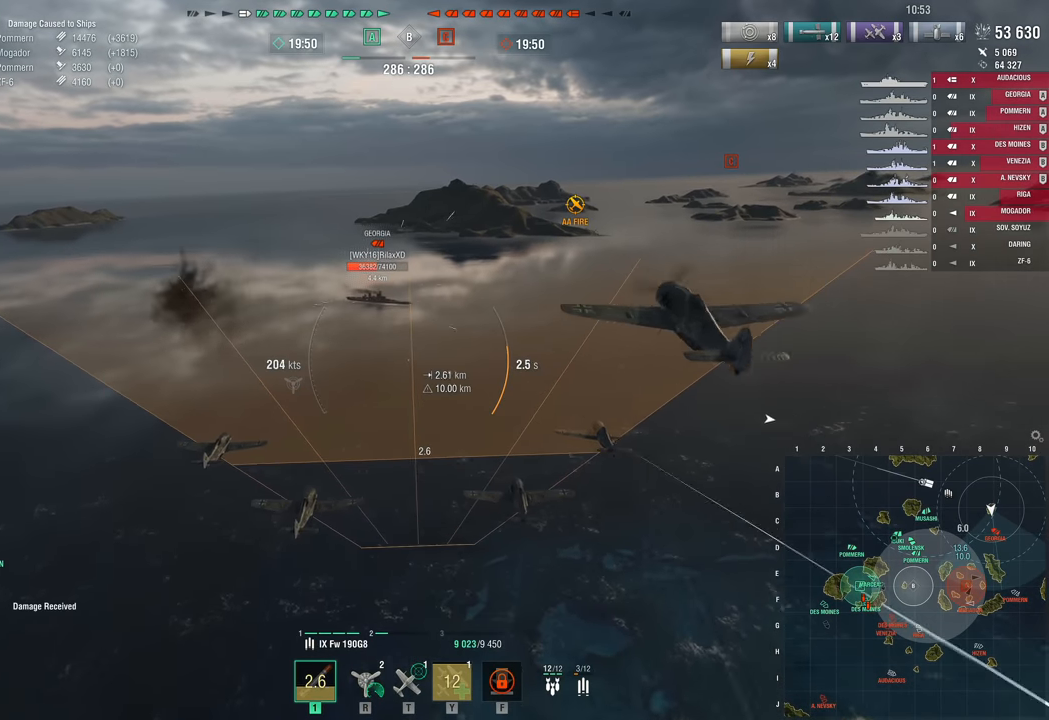
{"keys": ["s"], "mouse_move": "still", "events": [[17, "s", "down"]]}
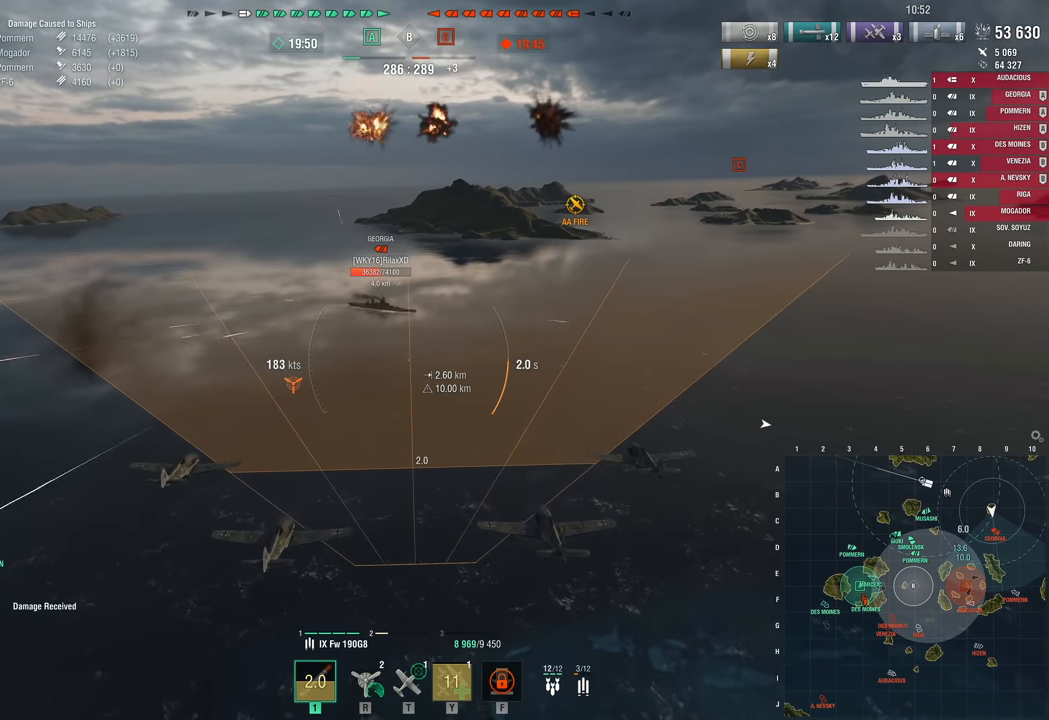
{"keys": ["s"], "mouse_move": "still", "events": []}
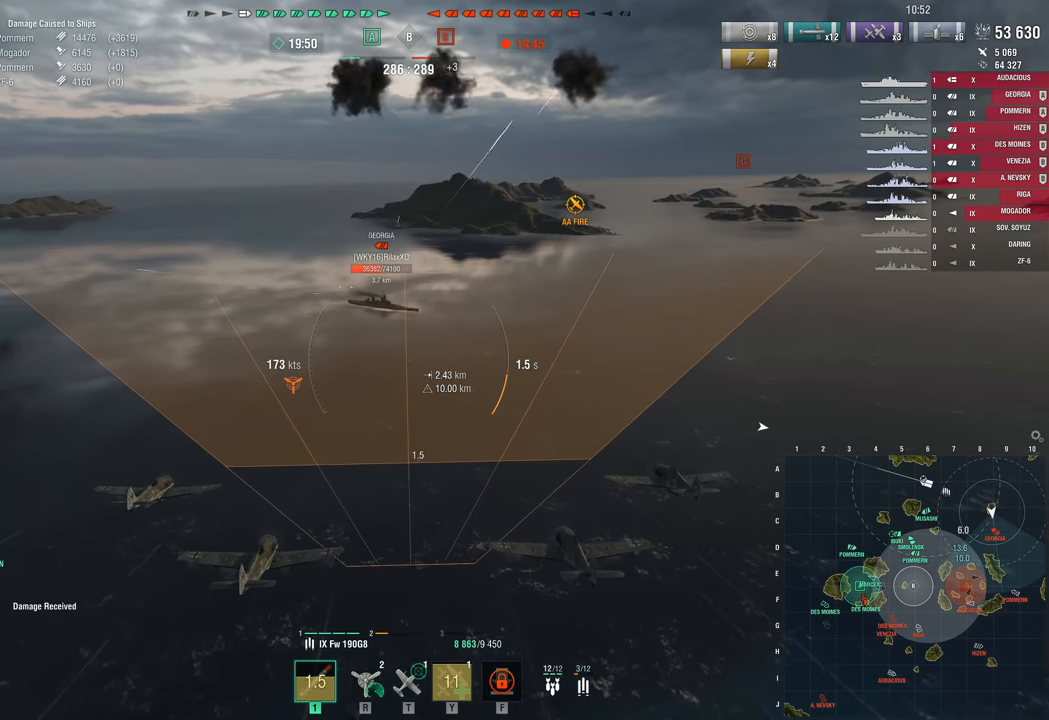
{"keys": ["s"], "mouse_move": "still", "events": []}
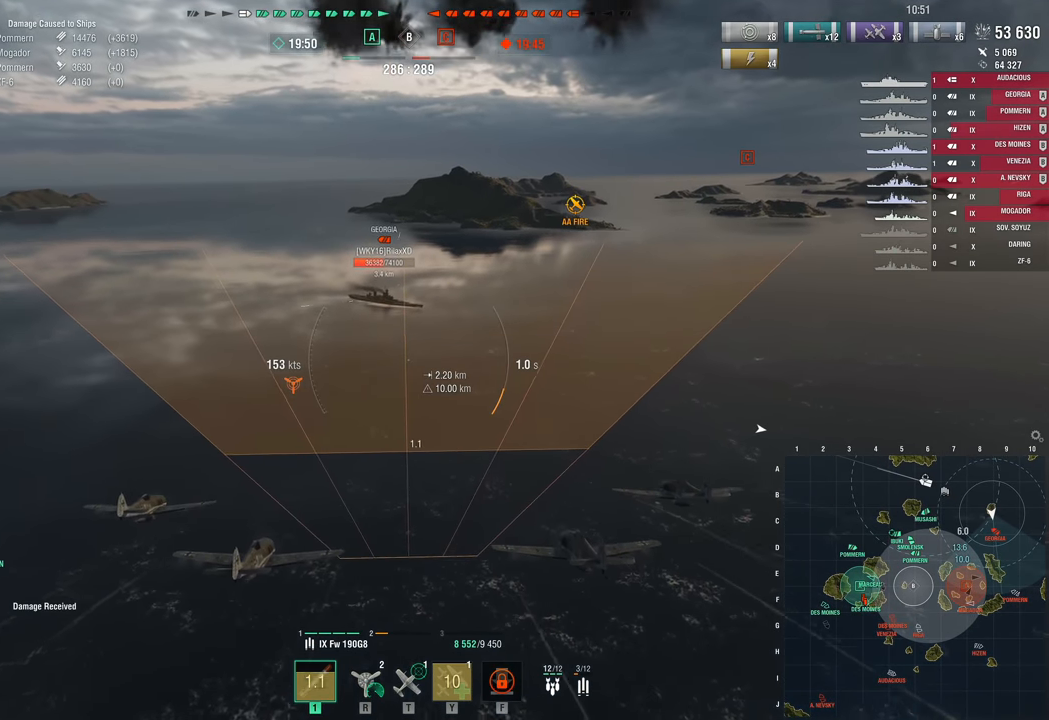
{"keys": [], "mouse_move": "down-right", "events": [[333, "s", "up"]]}
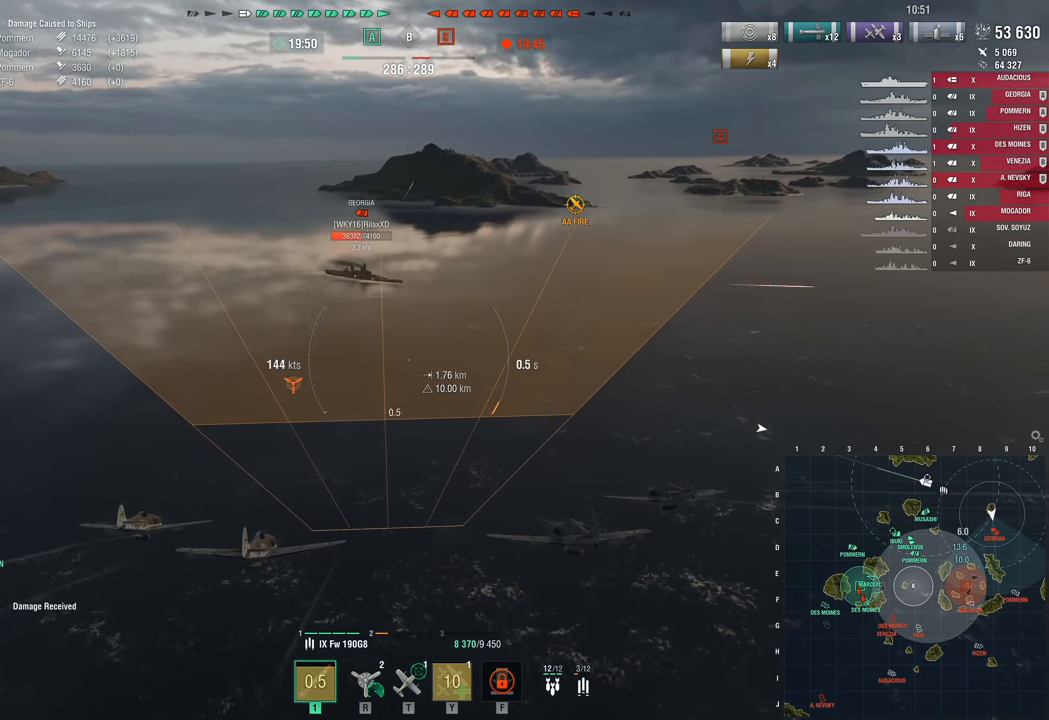
{"keys": [], "mouse_move": "still", "events": []}
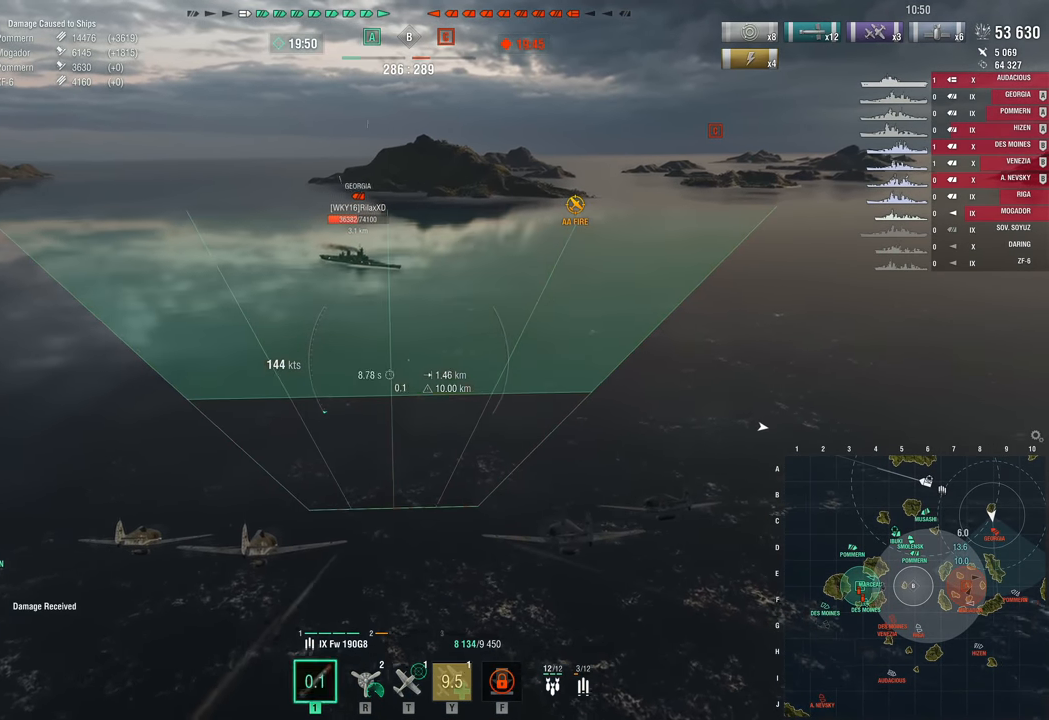
{"keys": ["w"], "mouse_move": "still", "events": [[333, "w", "down"]]}
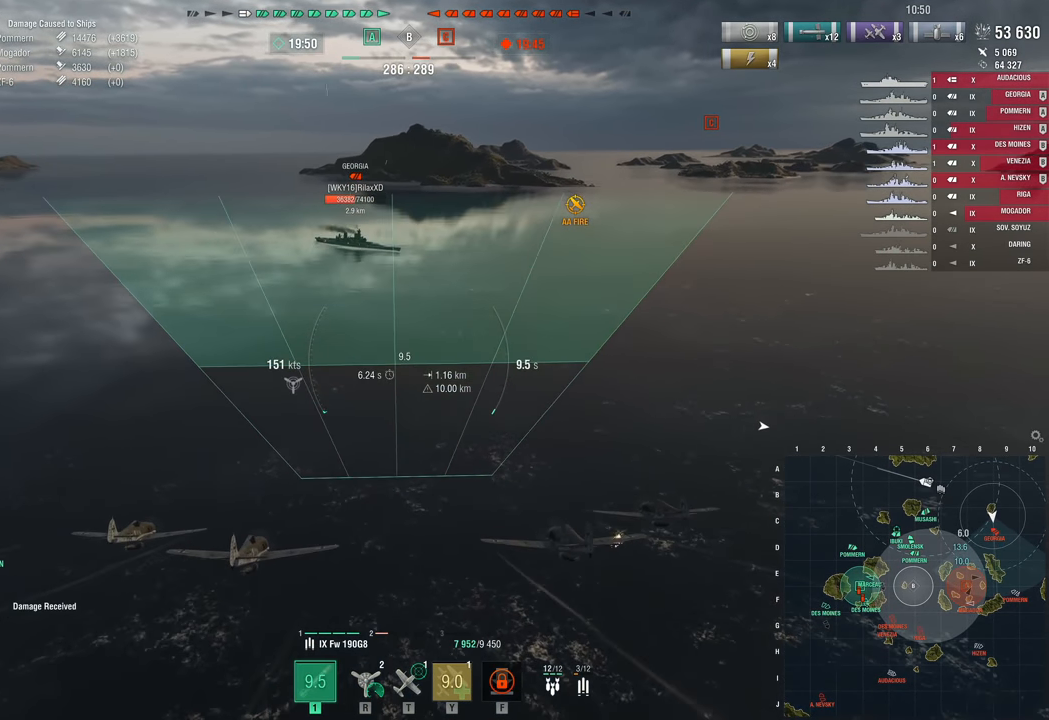
{"keys": ["w"], "mouse_move": "still", "events": []}
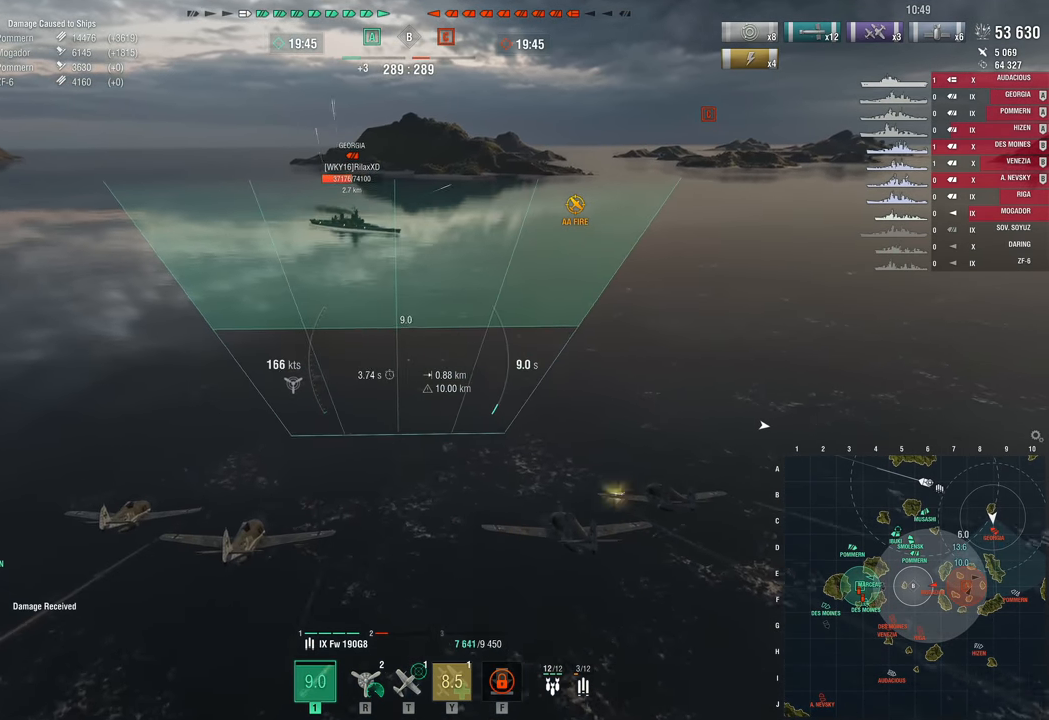
{"keys": [], "mouse_move": "still", "events": [[500, "w", "up"]]}
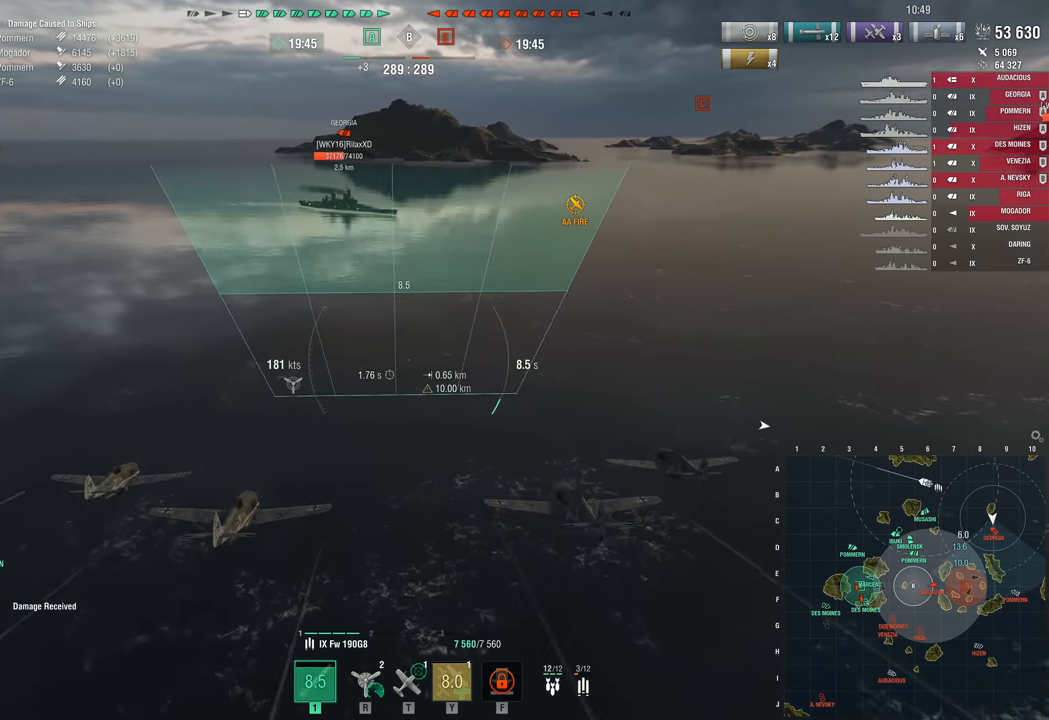
{"keys": [], "mouse_move": "still", "events": []}
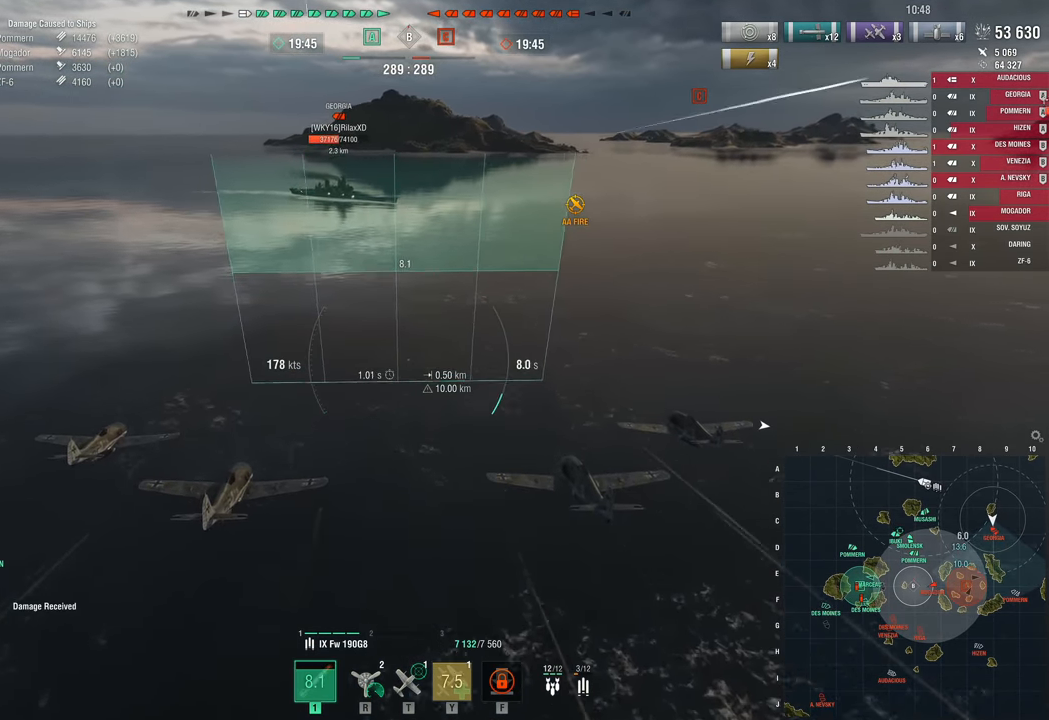
{"keys": [], "mouse_move": "still", "events": []}
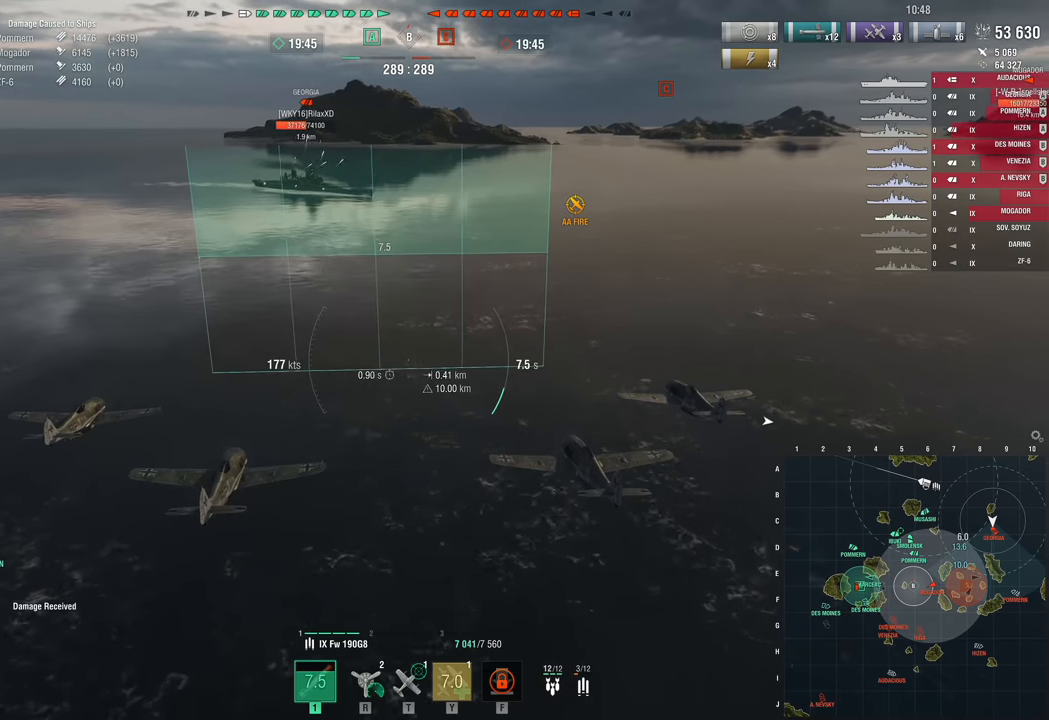
{"keys": [], "mouse_move": "still", "events": []}
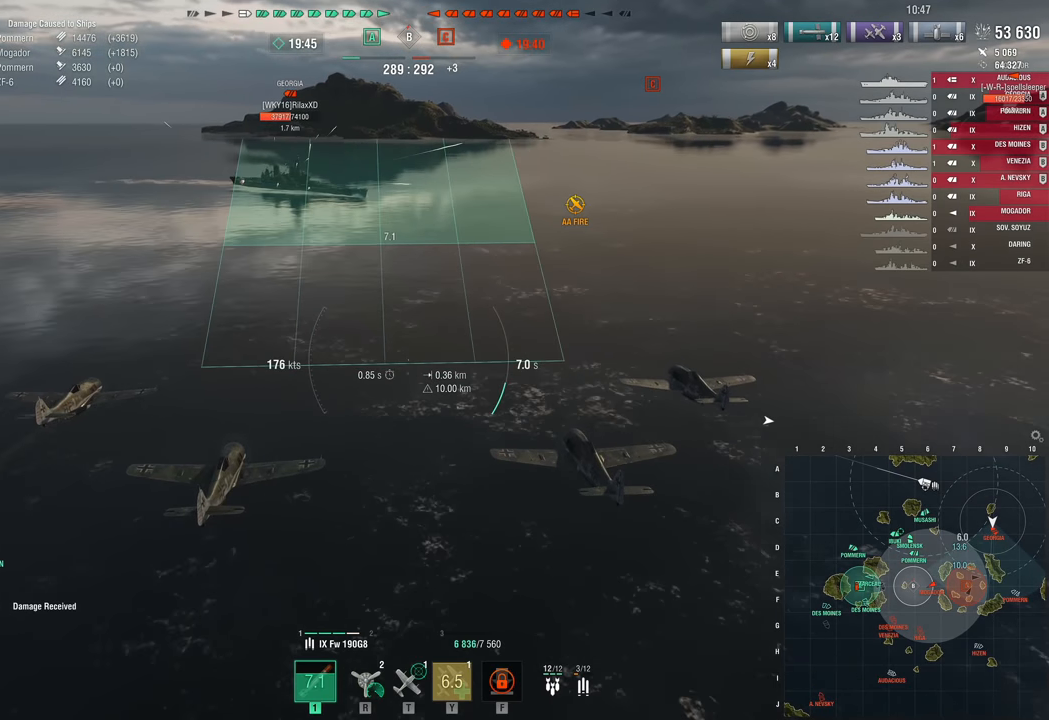
{"keys": [], "mouse_move": "still", "events": []}
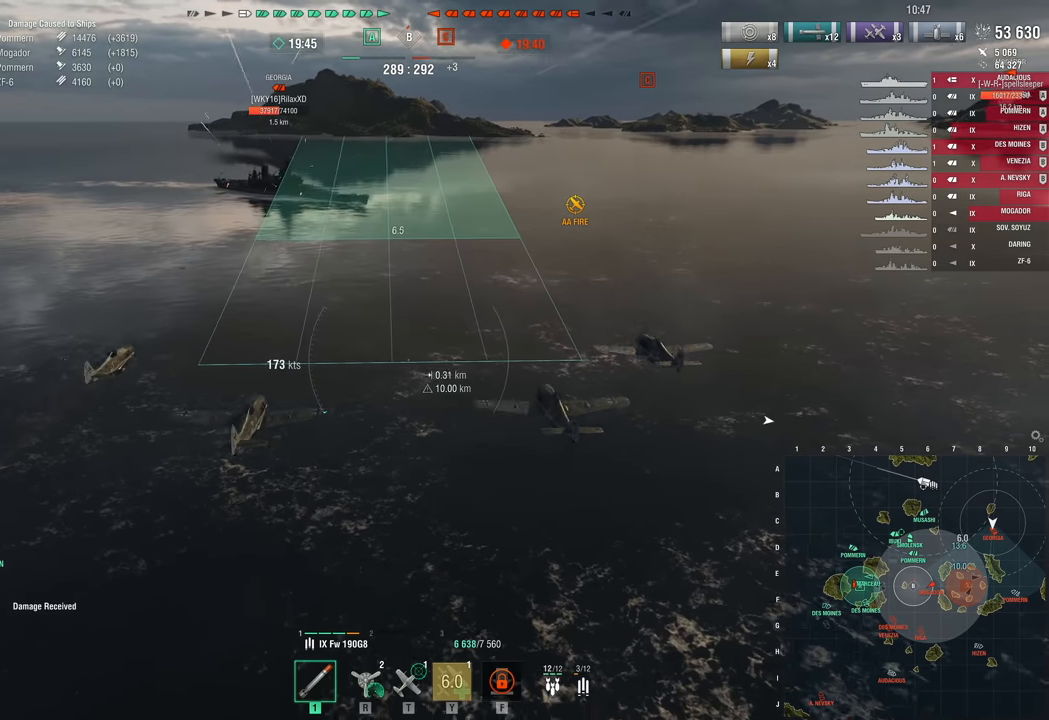
{"keys": ["f"], "mouse_move": "still", "events": [[450, "f", "down"]]}
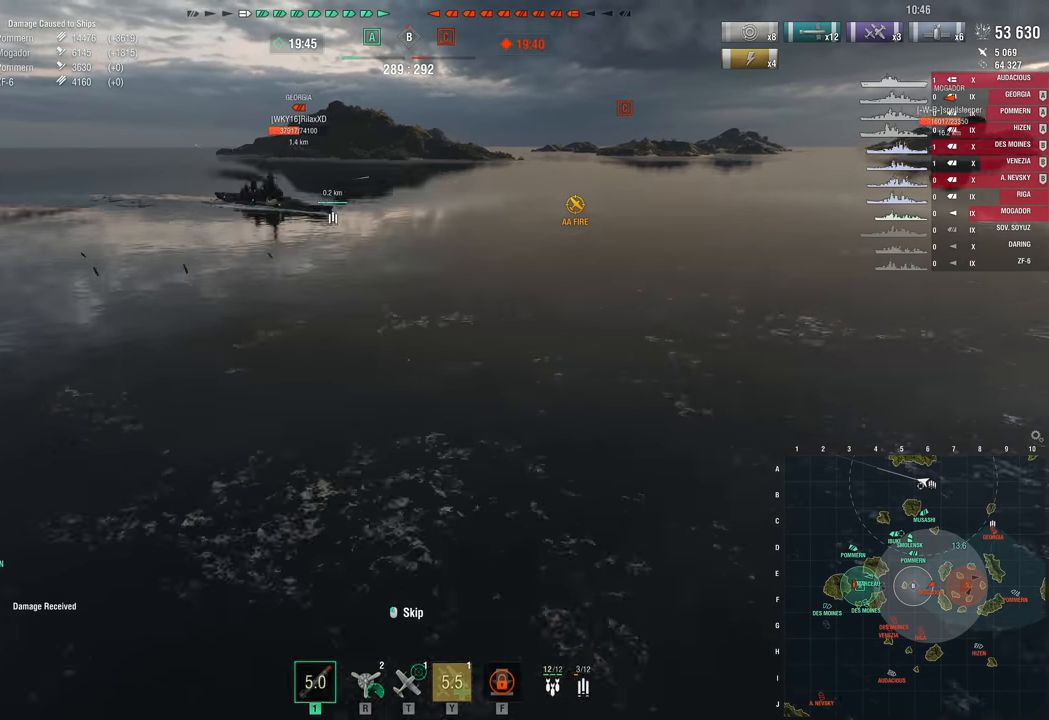
{"keys": [], "mouse_move": "left", "events": [[34, "f", "up"], [117, "f", "down"], [217, "f", "up"]]}
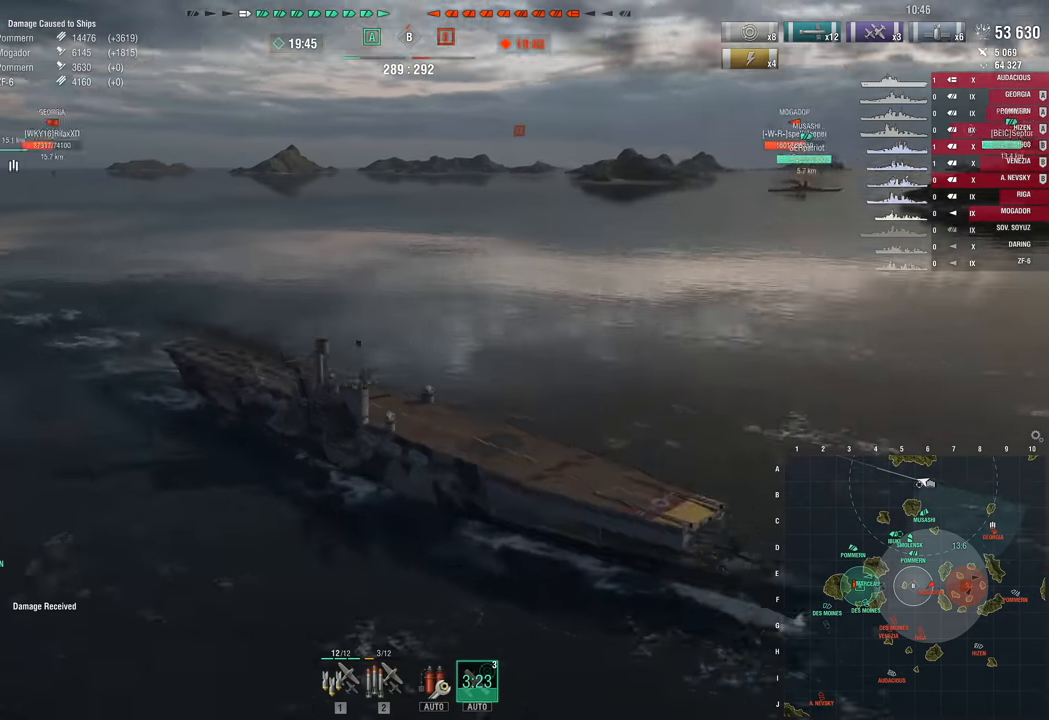
{"keys": ["1"], "mouse_move": "still", "events": [[334, "1", "down"], [417, "1", "up"], [467, "1", "down"]]}
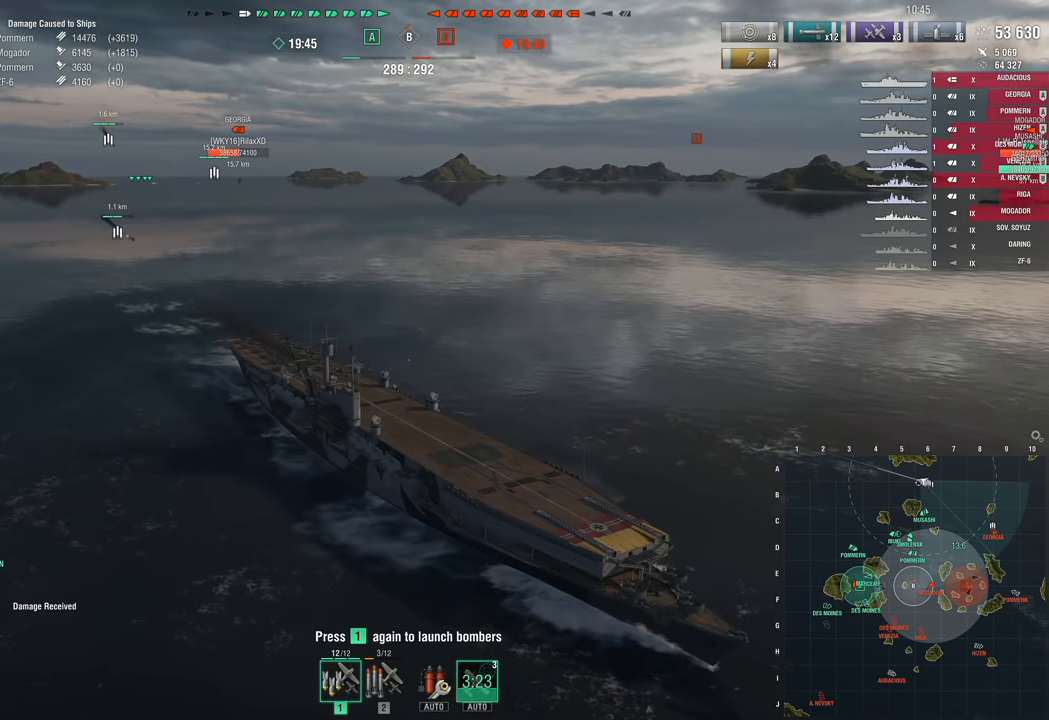
{"keys": [], "mouse_move": "left", "events": [[67, "1", "up"], [167, "1", "down"], [200, "1", "up"]]}
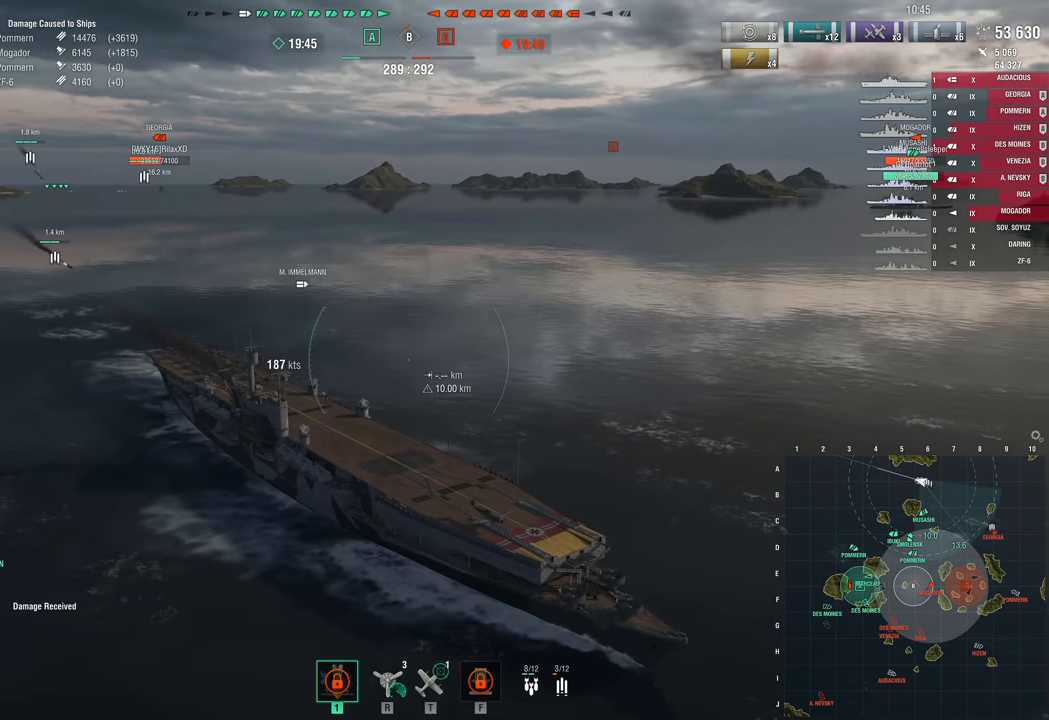
{"keys": ["a"], "mouse_move": "left", "events": [[217, "a", "down"]]}
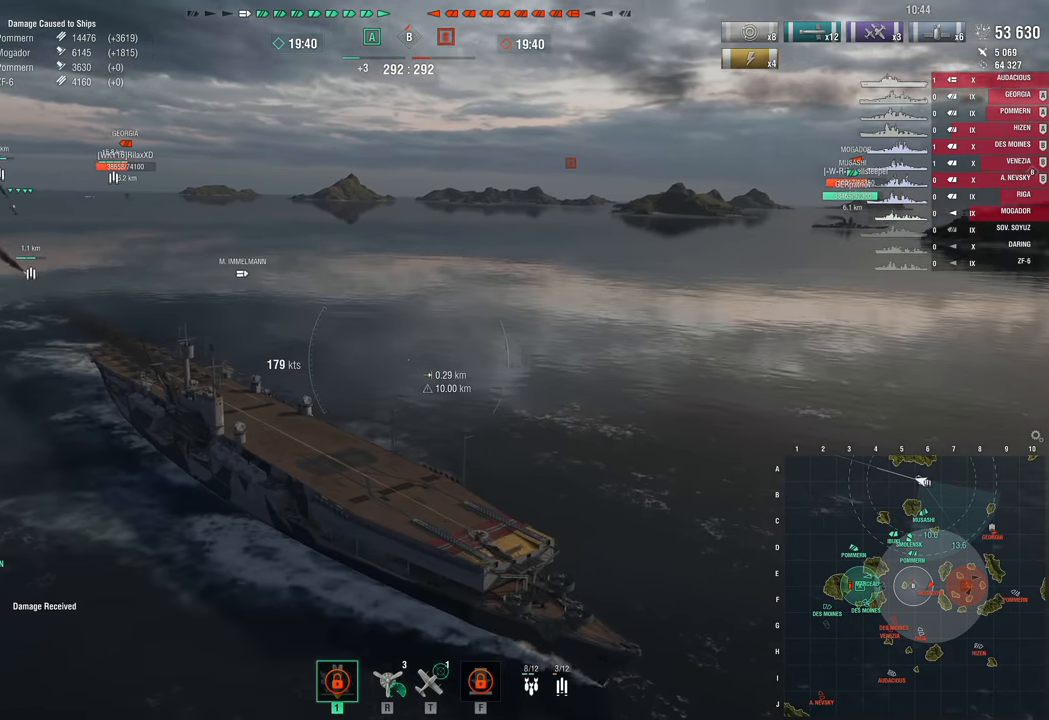
{"keys": ["a", "w"], "mouse_move": "still", "events": [[234, "w", "down"]]}
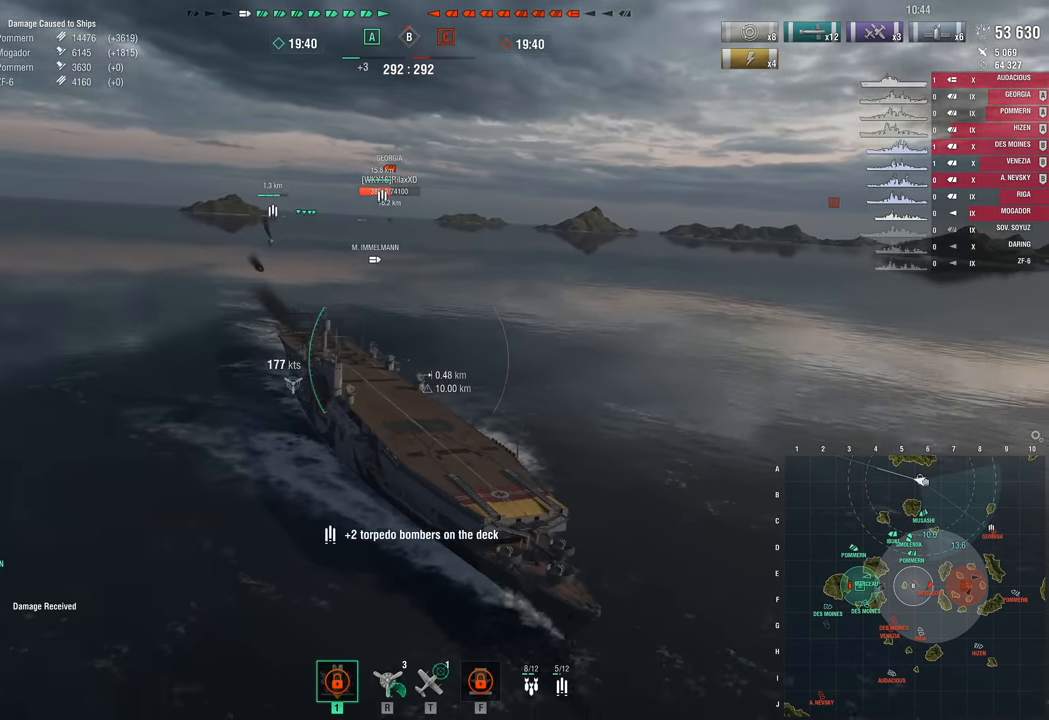
{"keys": ["a", "w"], "mouse_move": "right", "events": []}
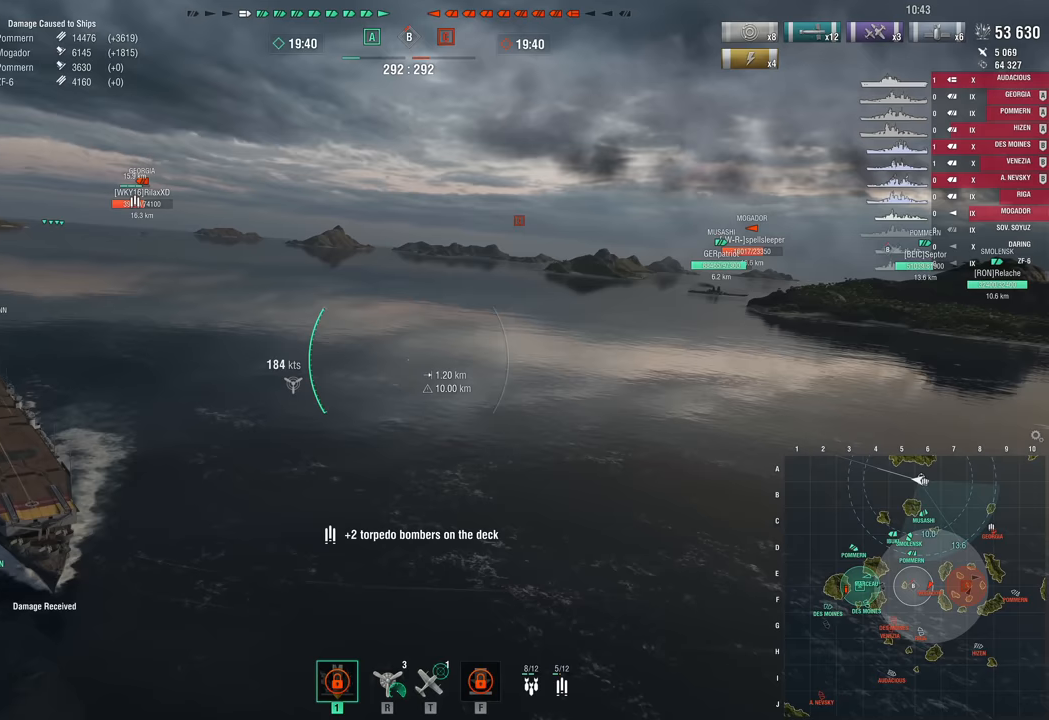
{"keys": ["a", "w"], "mouse_move": "still", "events": []}
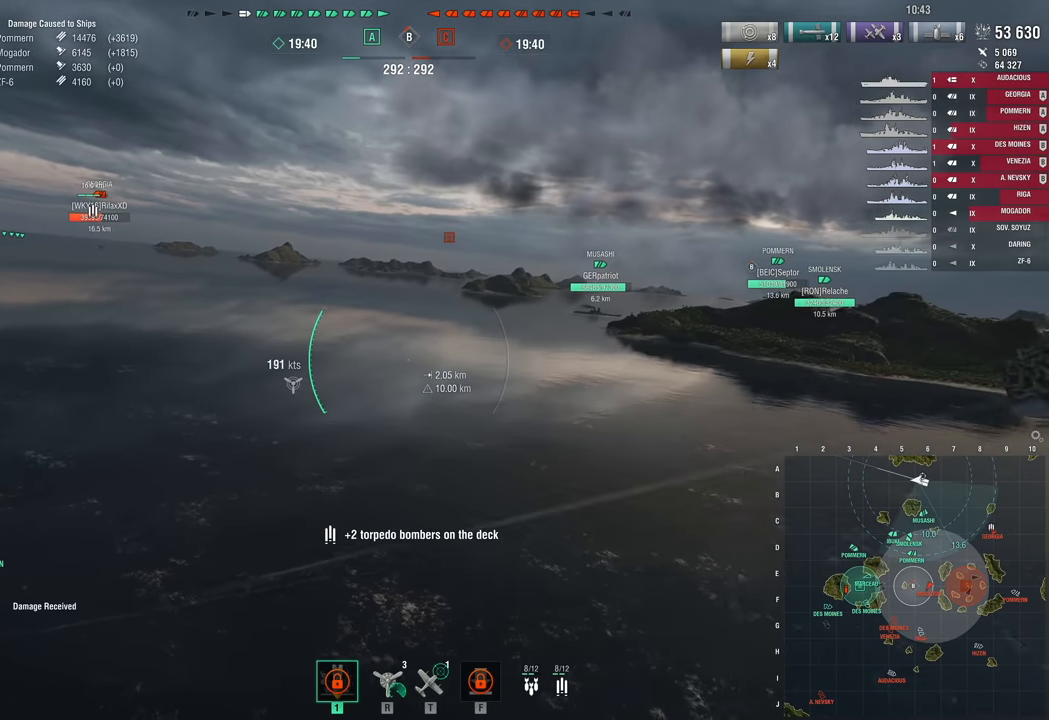
{"keys": ["a", "w"], "mouse_move": "still", "events": []}
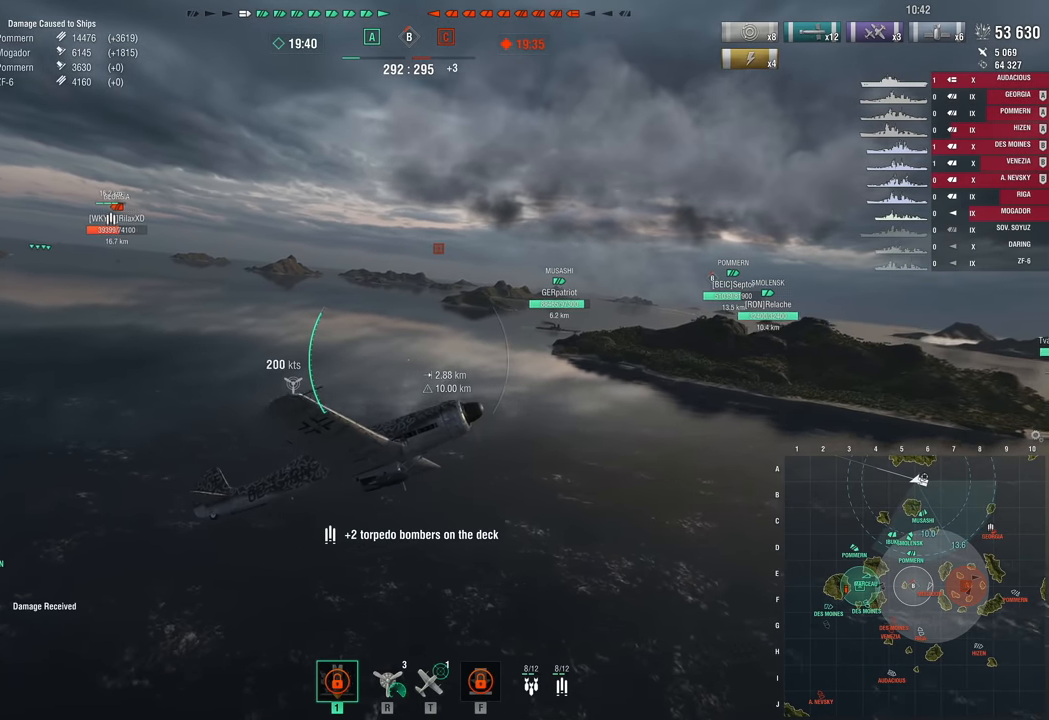
{"keys": ["a", "w"], "mouse_move": "still", "events": []}
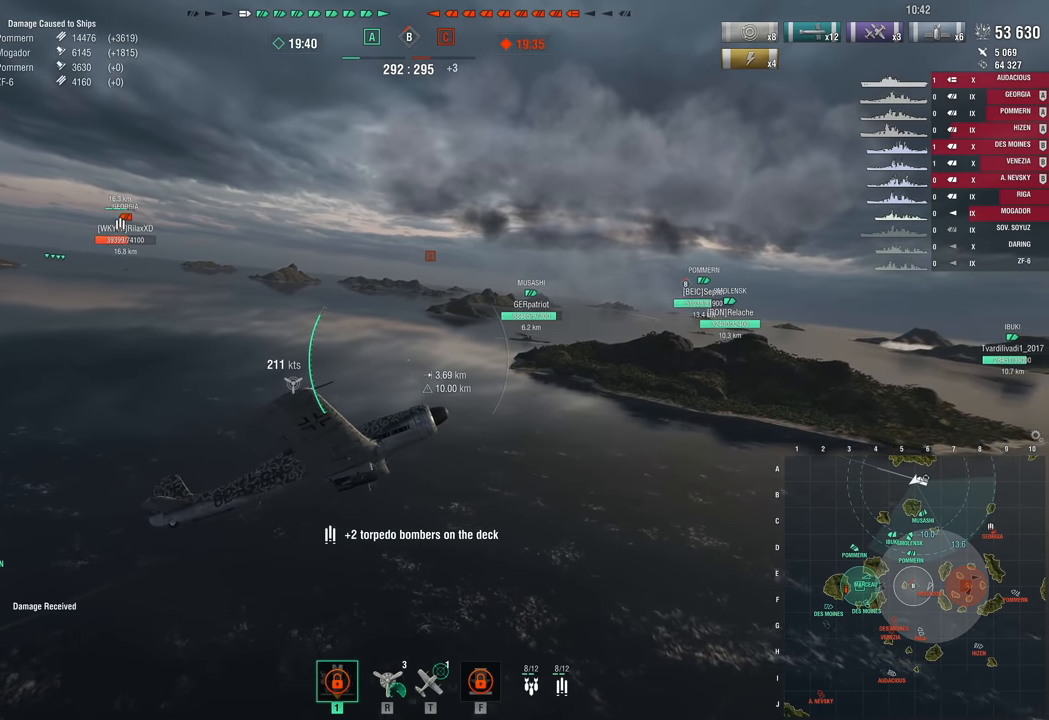
{"keys": ["a", "w"], "mouse_move": "still", "events": []}
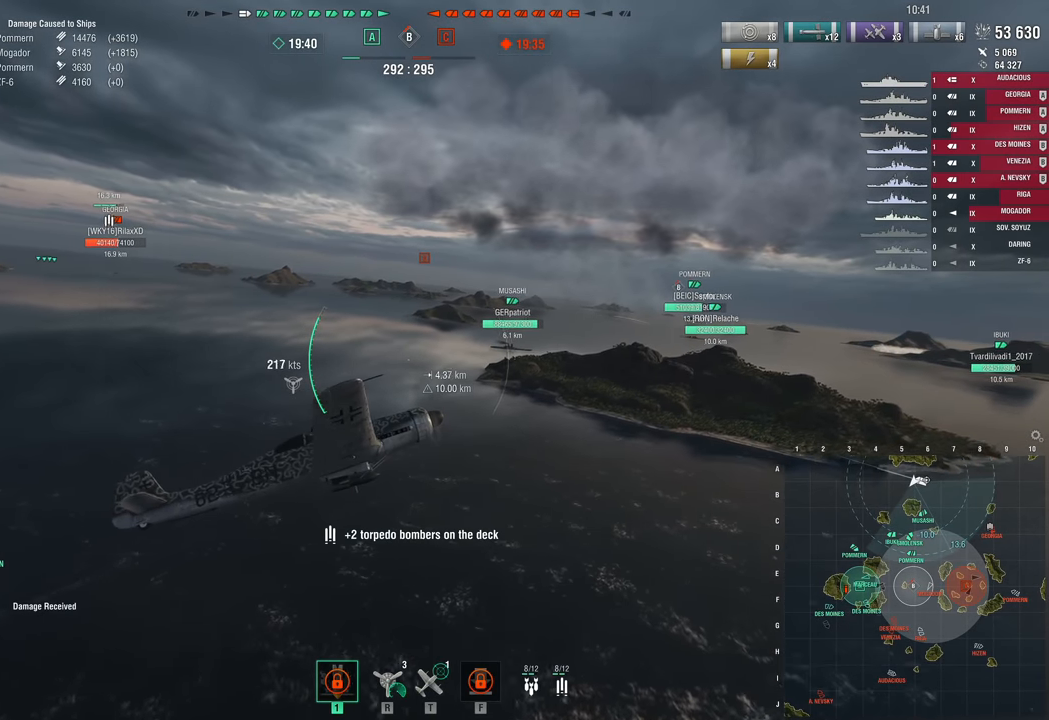
{"keys": ["a", "w"], "mouse_move": "still", "events": []}
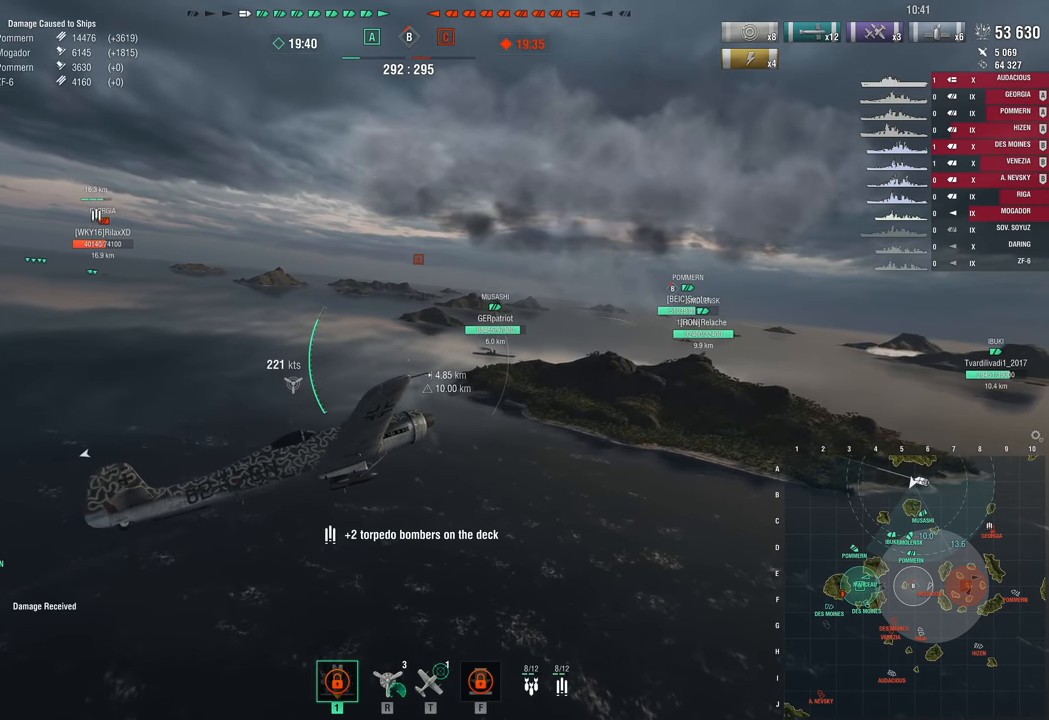
{"keys": ["a", "w"], "mouse_move": "still", "events": []}
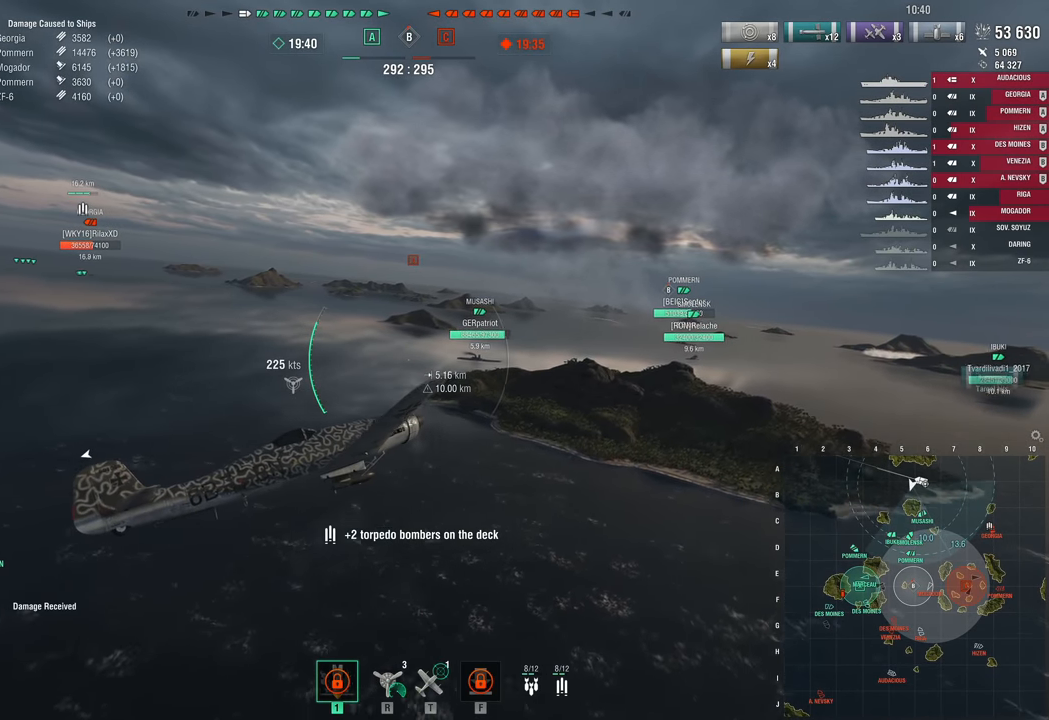
{"keys": ["a", "w"], "mouse_move": "still", "events": []}